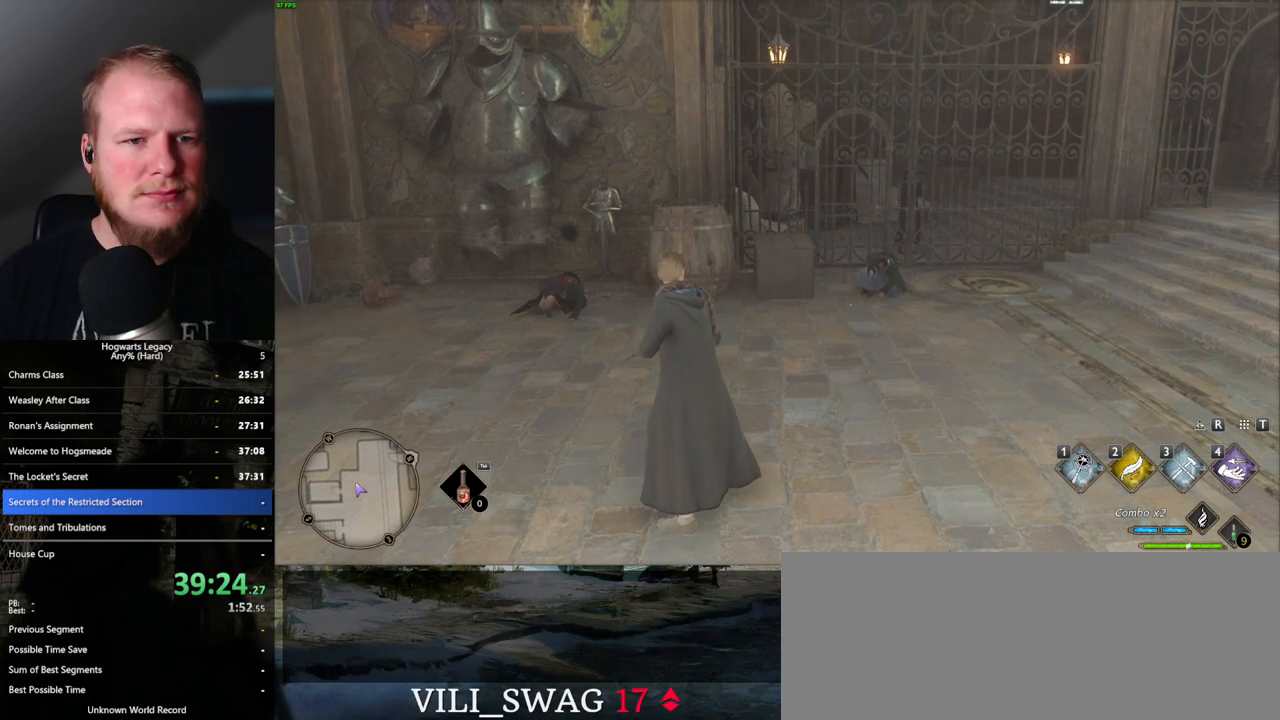
Gameplay with keyboard and mouse; each line is a JSON object with the keys and mouse buttons held at the frame after it. "events" lists presses ("down") and releases ("up") of ".", "/", "0", "1", "2", "3", "4", "5", "6", "7", "8", "9", "a", "alt_l", "alt_r", "b", "backslash", "backspace", "c", "caps_lock", "comma", "ctrl_l", "ctrl_r", "d", "e", "equals", "escape", "f", "f1", "f10", "f11", "f12", "f2", "f3", "f4", "f5", "f6", "f7", "f8", "f9", "g", "h", "i", "j", "k", "l", "lbracket", "m", "minus", "n", "o", "p", "q", "quote", "r", "rbracket", "return", "s", "semicolon", "shift_l", "shift_r", "space", "super_l", "super_r", "t", "tab", "tilde", "u", "v", "w", "x", "y", "z", "mouse_left", "mouse_wheel", "mouse_right", "mouse_mb4" and "mouse_mb5" between this image and that frame as [ms after this image, input, new state], when the widget could be followed in between. "mouse_left", "mouse_wheel", "mouse_right", "mouse_mb4", "mouse_mb5" = the "left", "wheel", "right", "mb4", "mb5" buttons of the "mouse" list. No other keys are recorded. "wheel" means that the mouse wheel is clicked or scrolled. Mouse movement is not recorded.
{"keys": [], "mouse": ["wheel"], "events": [[500, "mouse_wheel", "down"]]}
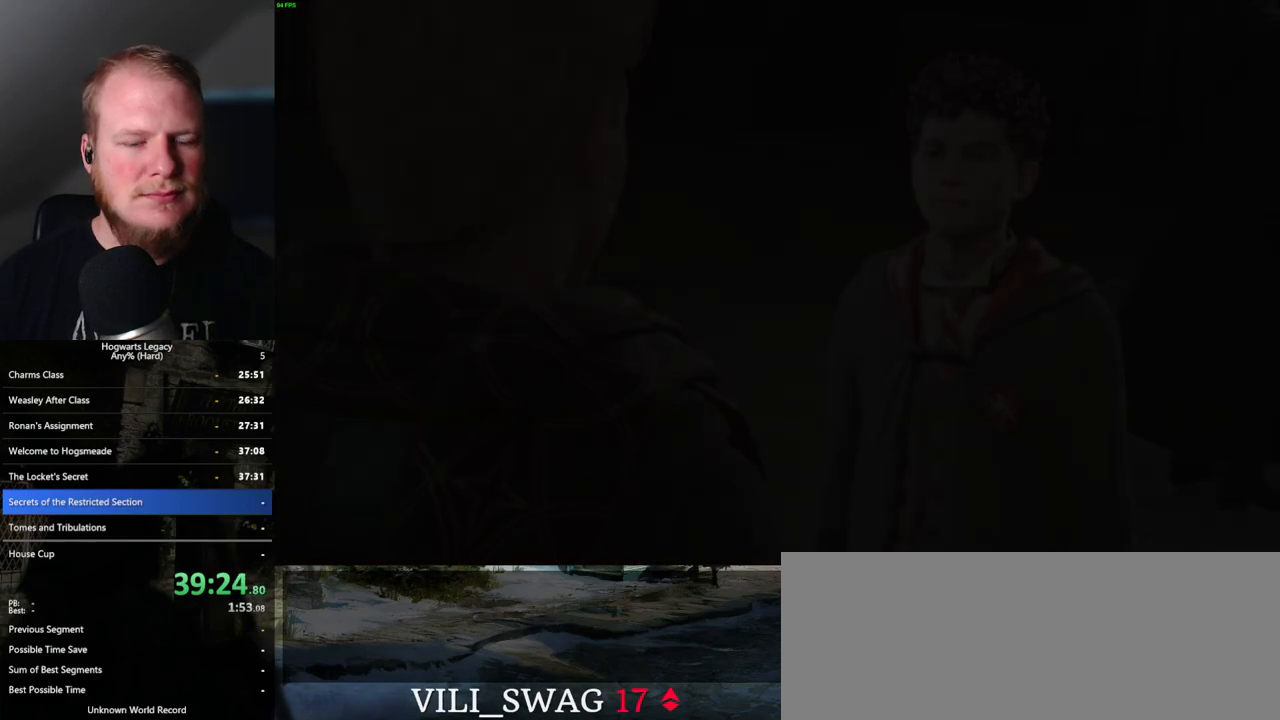
{"keys": ["q", "space"], "mouse": [], "events": [[33, "mouse_wheel", "up"], [150, "mouse_wheel", "down"], [183, "mouse_wheel", "up"], [200, "mouse_wheel", "down"], [217, "mouse_wheel", "up"], [233, "mouse_wheel", "down"], [250, "mouse_wheel", "up"], [267, "mouse_wheel", "down"], [267, "space", "down"], [283, "q", "down"], [367, "mouse_wheel", "up"], [367, "q", "up"], [367, "space", "up"], [450, "q", "down"], [467, "space", "down"]]}
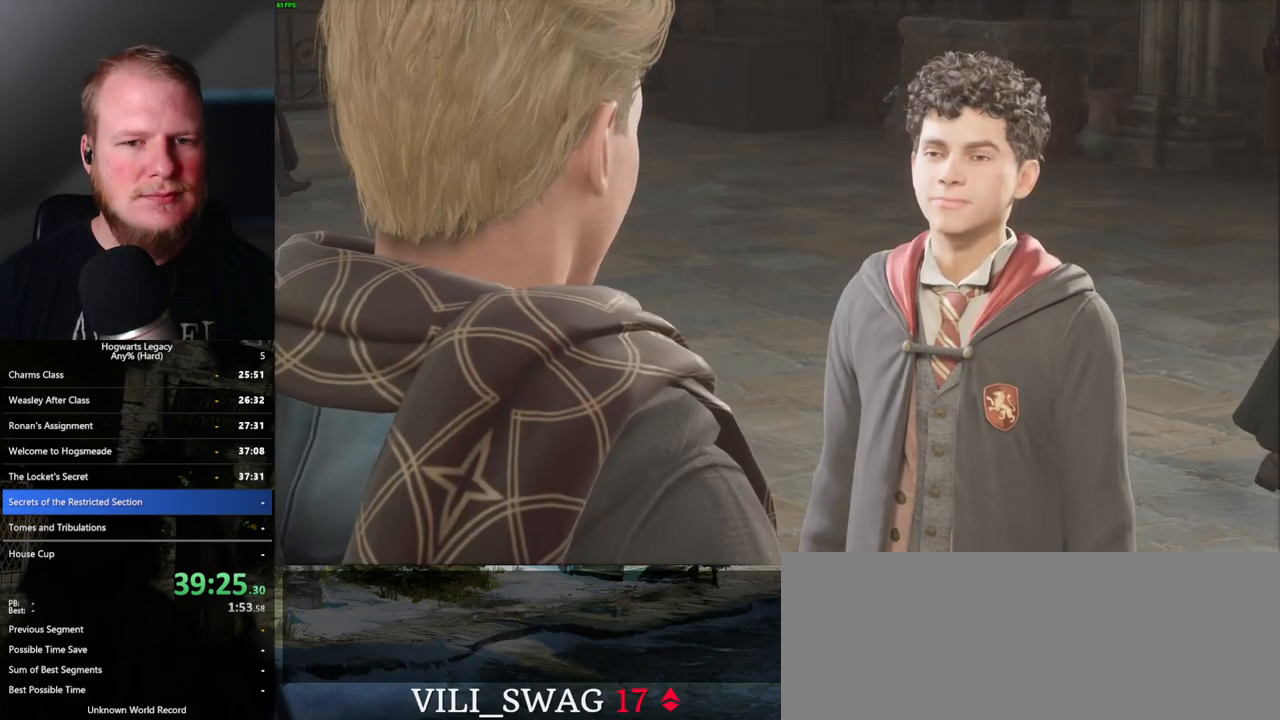
{"keys": ["q", "space"], "mouse": [], "events": [[33, "q", "up"], [50, "space", "up"], [100, "mouse_wheel", "down"], [133, "mouse_wheel", "up"], [150, "mouse_wheel", "down"], [150, "q", "down"], [150, "space", "down"], [167, "mouse_wheel", "up"], [200, "q", "up"], [233, "mouse_wheel", "down"], [233, "space", "up"], [250, "mouse_wheel", "up"], [267, "mouse_wheel", "down"], [283, "mouse_wheel", "up"], [283, "q", "down"], [300, "space", "down"], [367, "q", "up"], [383, "space", "up"], [450, "q", "down"], [483, "space", "down"]]}
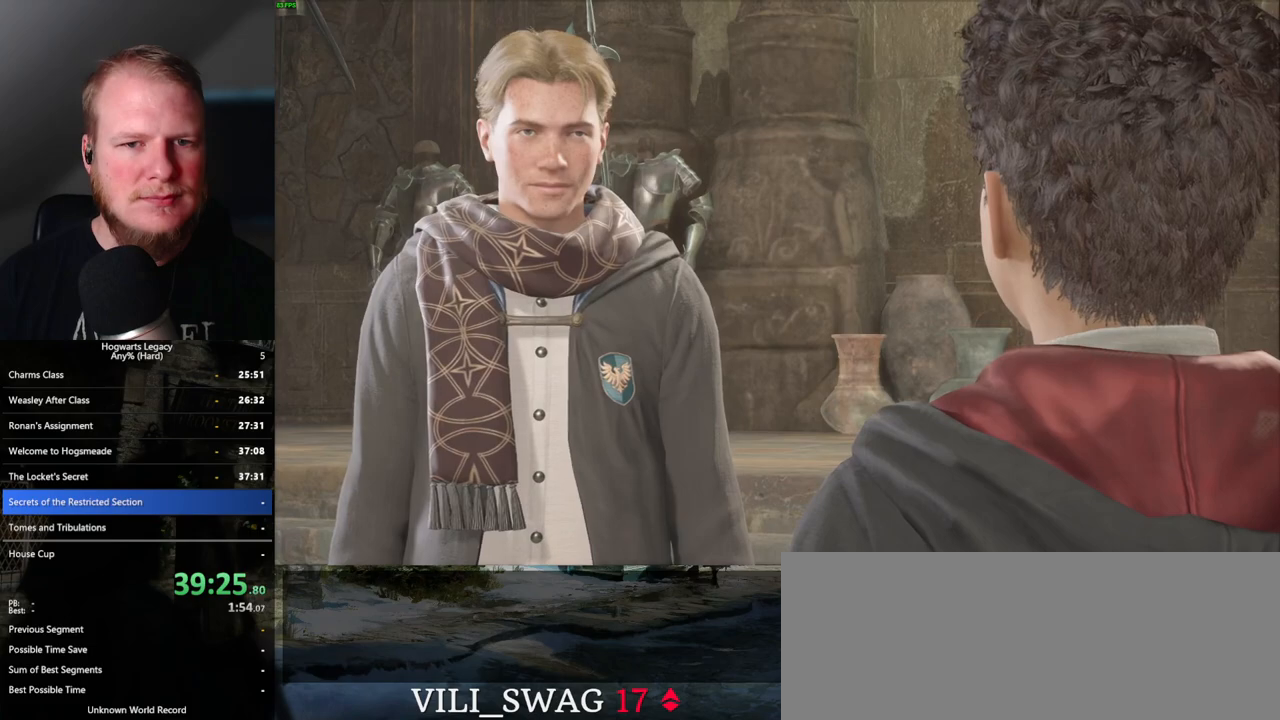
{"keys": ["q", "space"], "mouse": [], "events": [[33, "mouse_wheel", "down"], [33, "space", "up"], [50, "mouse_wheel", "up"], [50, "q", "up"], [67, "mouse_wheel", "down"], [100, "q", "down"], [117, "mouse_wheel", "up"], [150, "space", "down"], [167, "mouse_wheel", "down"], [200, "mouse_wheel", "up"], [200, "q", "up"], [300, "q", "down"], [367, "q", "up"], [367, "space", "up"], [433, "q", "down"], [450, "mouse_wheel", "down"], [483, "mouse_wheel", "up"], [500, "space", "down"]]}
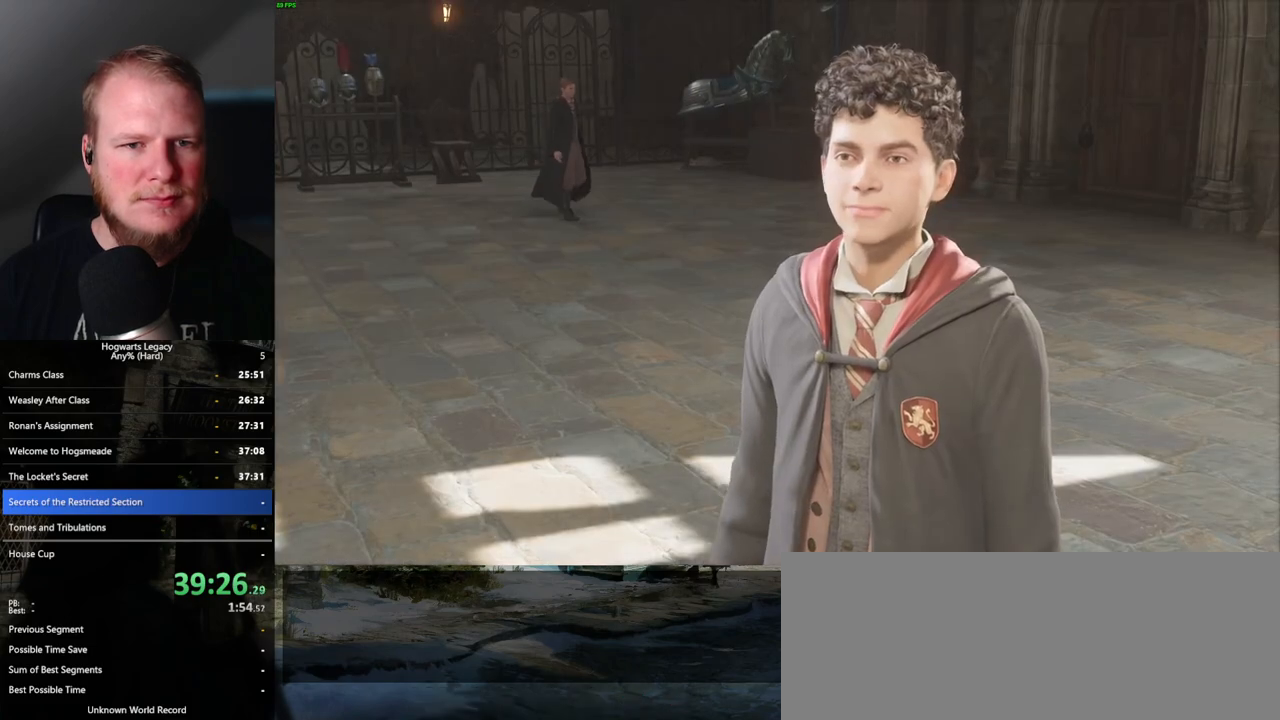
{"keys": ["q", "space"], "mouse": ["wheel"], "events": [[33, "mouse_wheel", "down"], [33, "q", "up"], [50, "space", "up"], [83, "mouse_wheel", "up"], [100, "space", "down"], [133, "mouse_wheel", "down"], [167, "mouse_wheel", "up"], [217, "space", "up"], [267, "q", "down"], [367, "q", "up"], [417, "mouse_wheel", "down"], [433, "space", "down"], [467, "mouse_wheel", "up"], [467, "q", "down"], [483, "mouse_wheel", "down"]]}
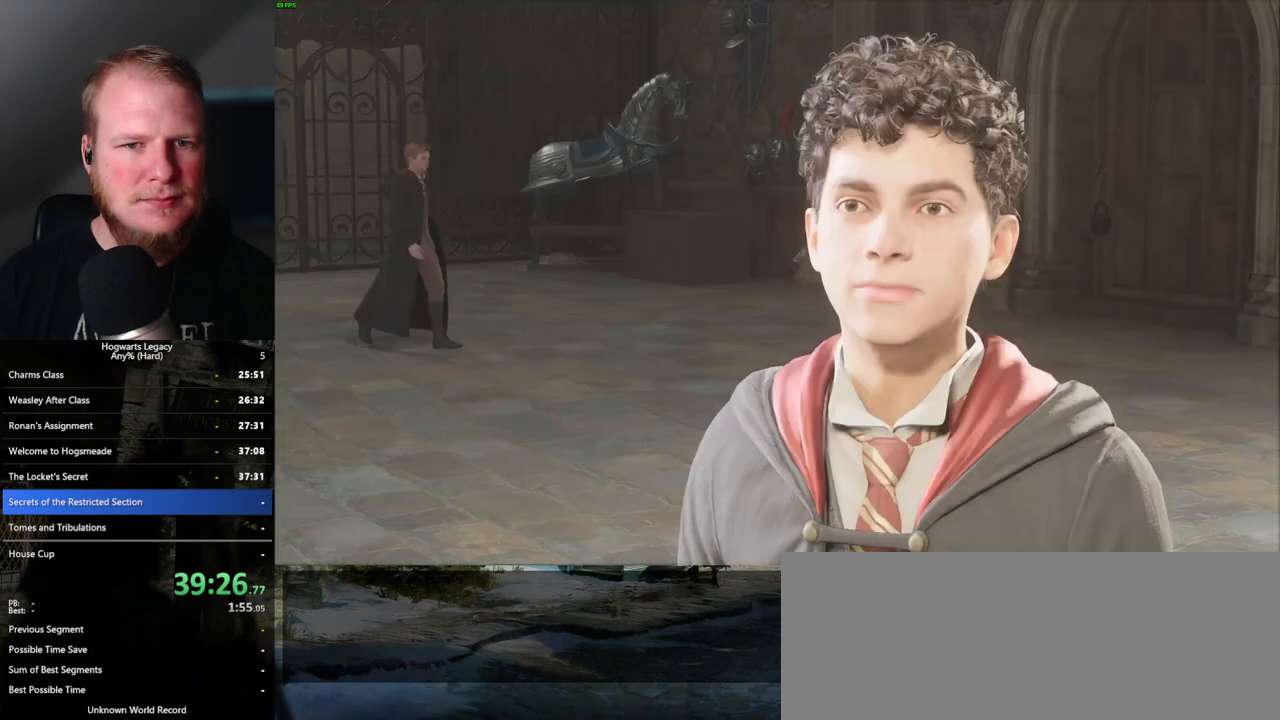
{"keys": ["q", "space"], "mouse": [], "events": [[33, "mouse_wheel", "up"], [33, "space", "up"], [50, "q", "up"], [83, "q", "down"], [133, "space", "down"], [183, "space", "up"], [200, "q", "up"], [267, "q", "down"], [317, "mouse_wheel", "down"], [317, "space", "down"], [333, "mouse_wheel", "up"], [350, "mouse_wheel", "down"], [367, "space", "up"], [383, "q", "up"], [467, "mouse_wheel", "up"], [483, "q", "down"], [483, "space", "down"]]}
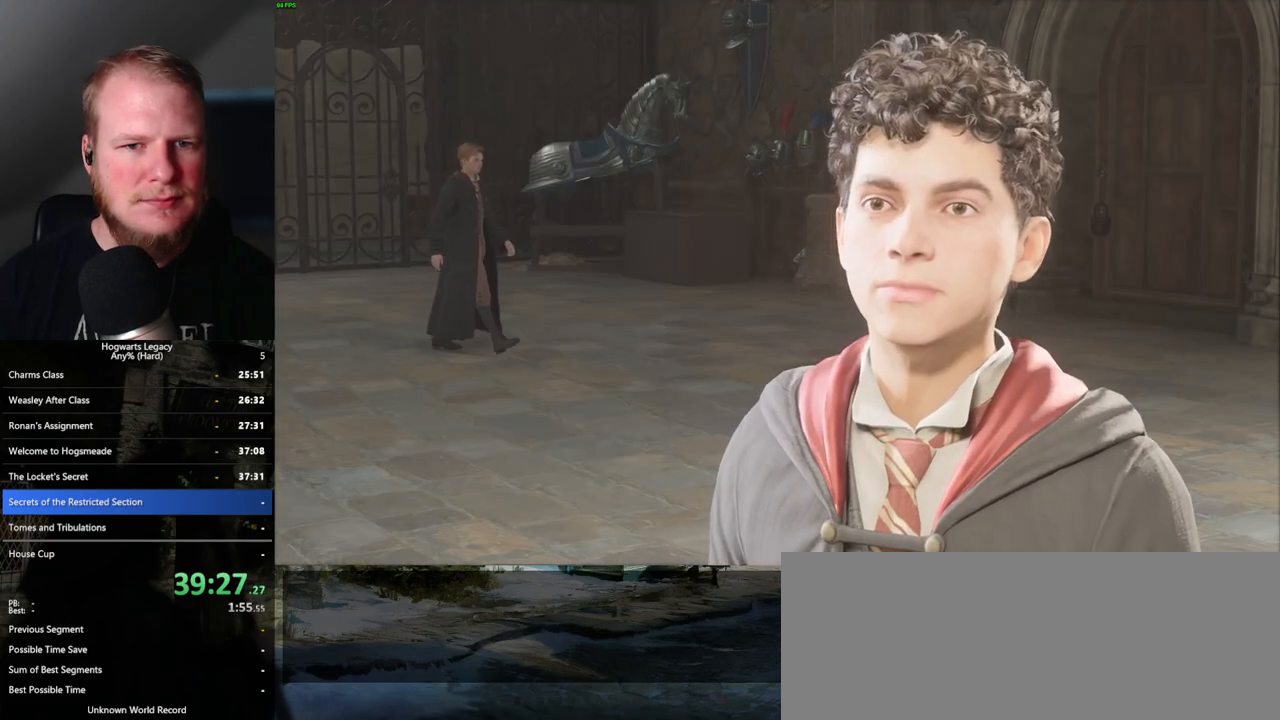
{"keys": [], "mouse": [], "events": [[50, "q", "up"], [50, "space", "up"], [133, "q", "down"], [167, "space", "down"], [217, "q", "up"], [217, "space", "up"], [267, "mouse_wheel", "down"], [300, "q", "down"], [317, "mouse_wheel", "up"], [317, "space", "down"], [333, "mouse_wheel", "down"], [383, "mouse_wheel", "up"], [383, "q", "up"], [383, "space", "up"]]}
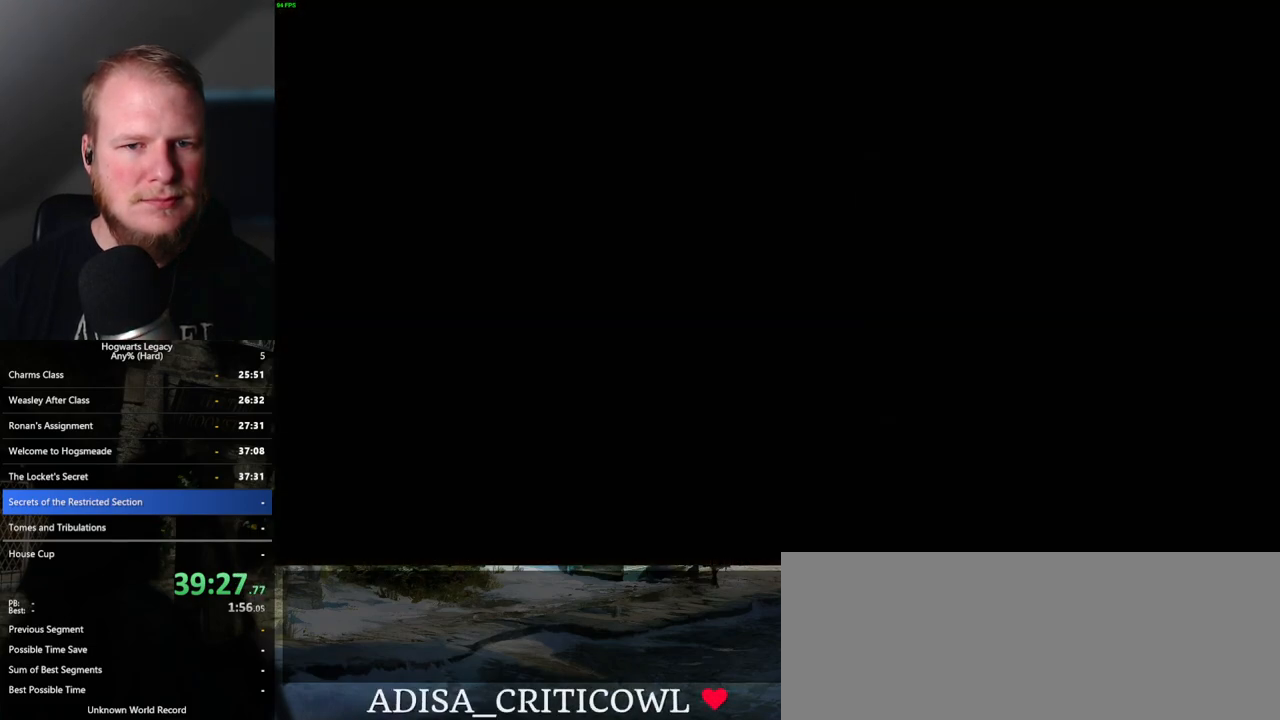
{"keys": [], "mouse": [], "events": []}
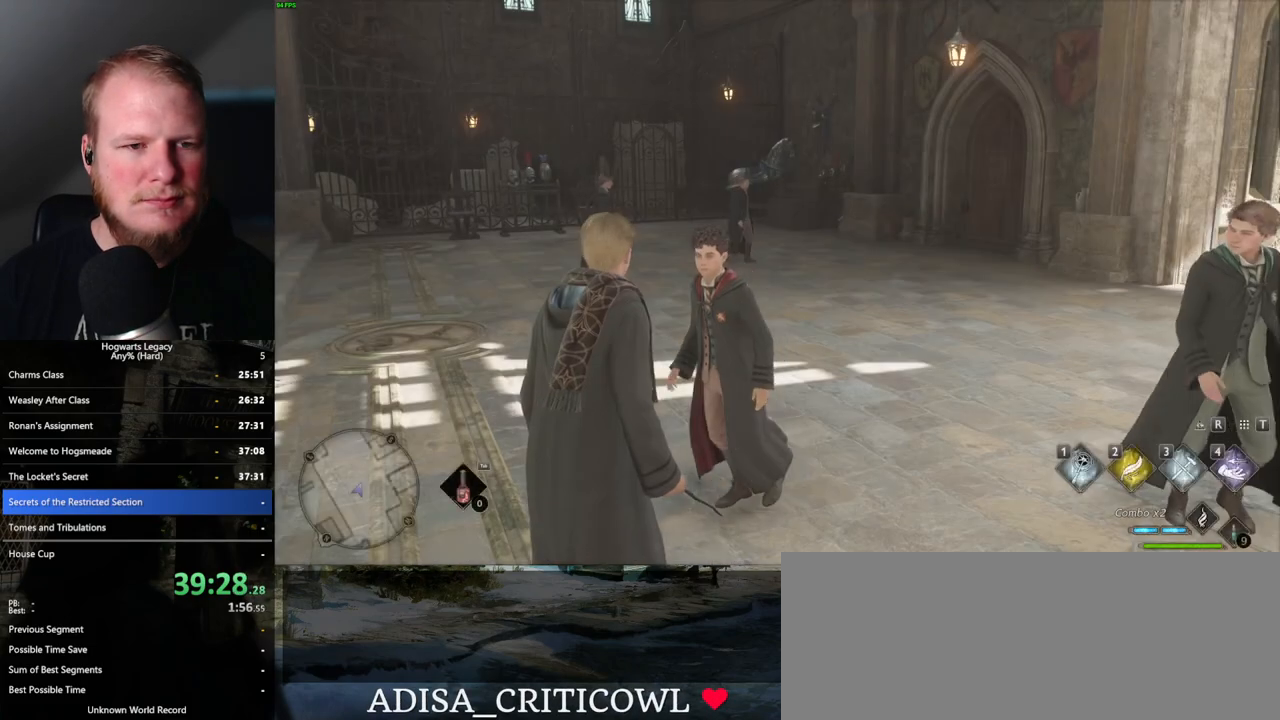
{"keys": [], "mouse": [], "events": []}
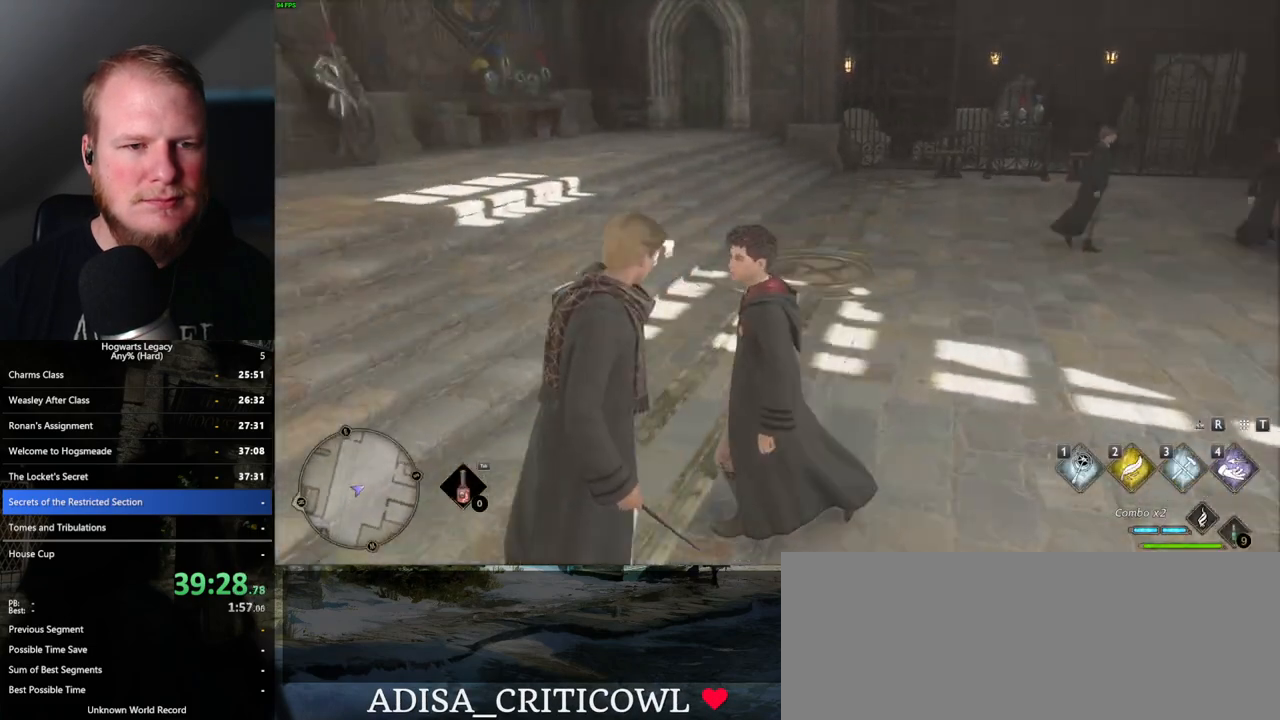
{"keys": [], "mouse": [], "events": []}
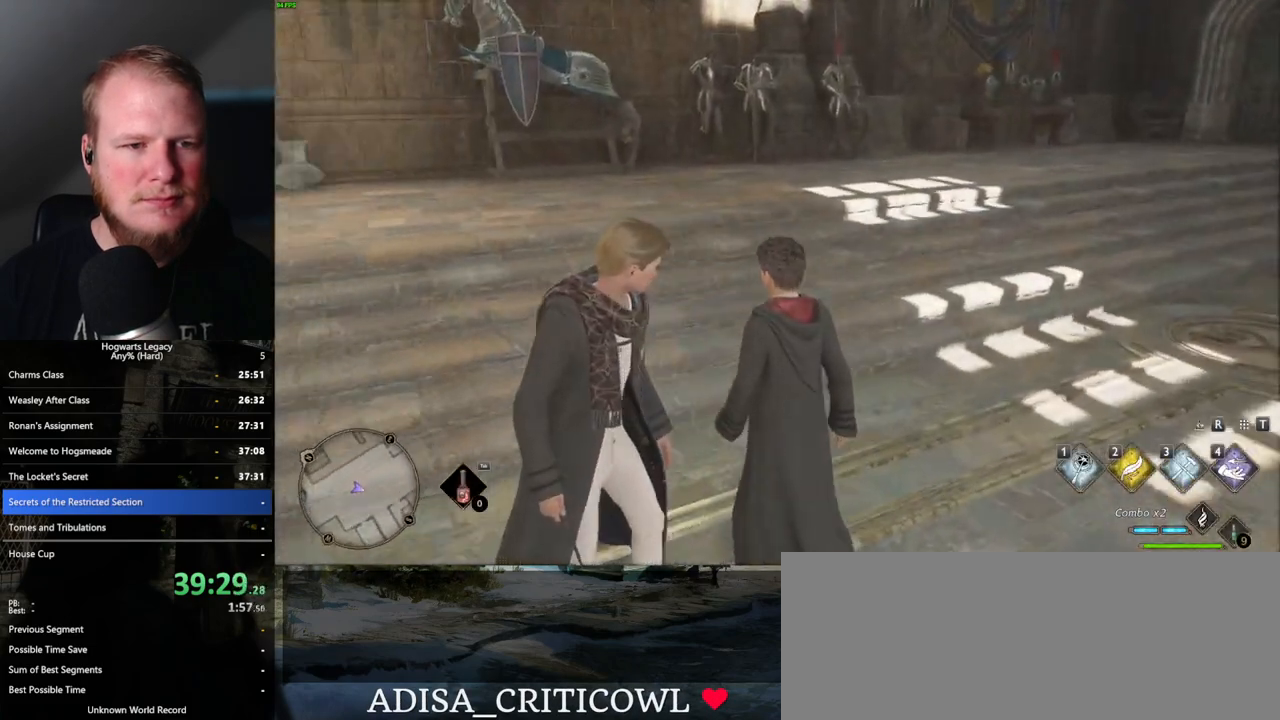
{"keys": [], "mouse": [], "events": [[33, "w", "down"], [183, "w", "up"]]}
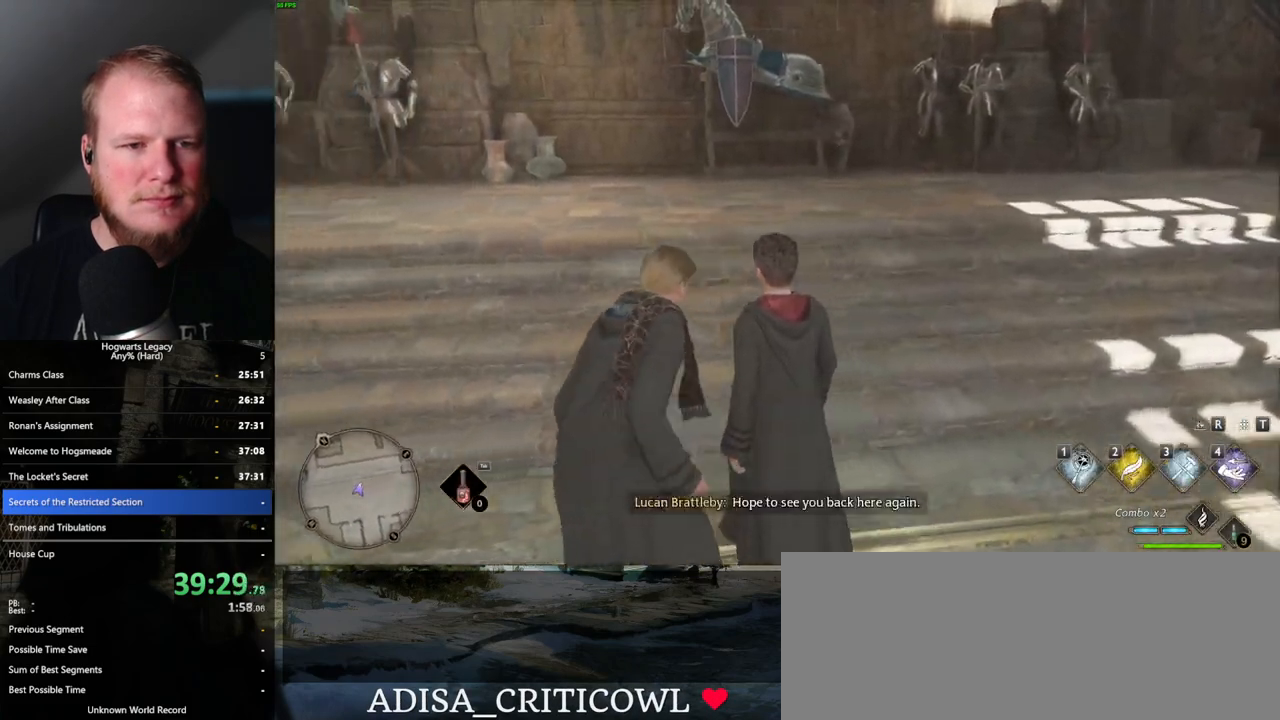
{"keys": [], "mouse": [], "events": [[233, "w", "down"], [383, "w", "up"]]}
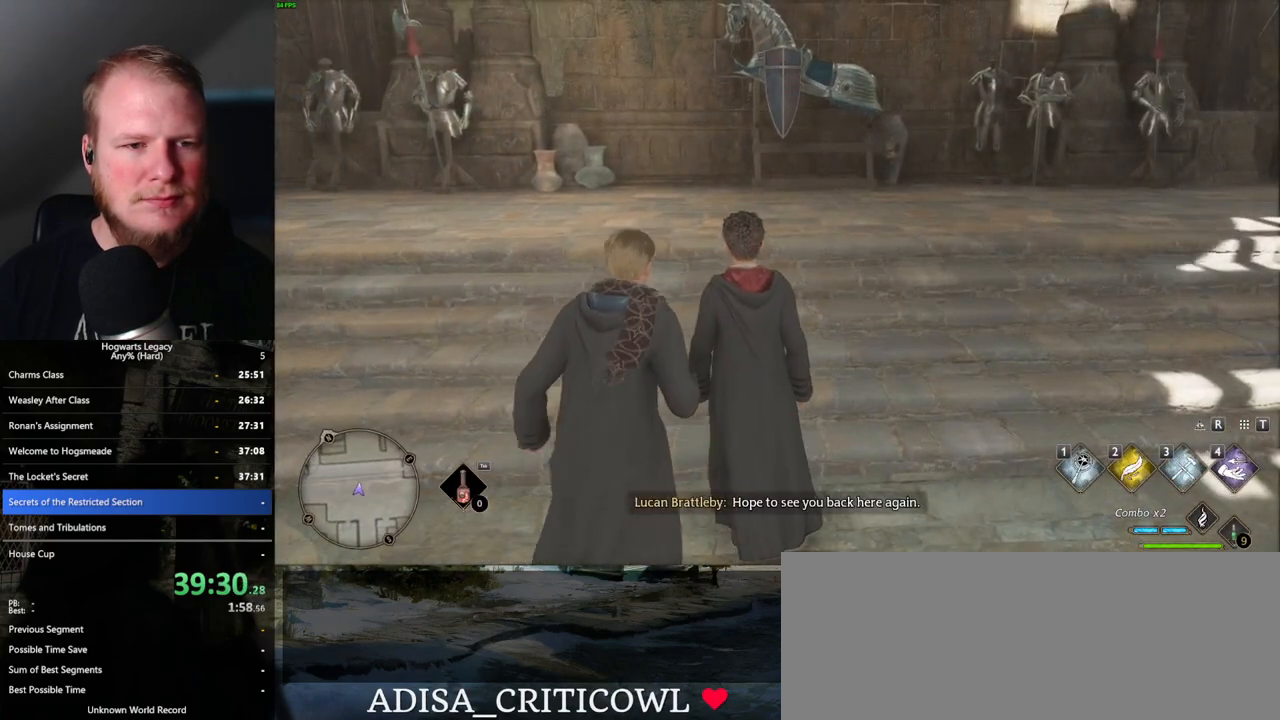
{"keys": ["f", "w"], "mouse": ["wheel"], "events": [[67, "f", "down"], [133, "f", "up"], [250, "w", "down"], [450, "f", "down"], [500, "mouse_wheel", "down"]]}
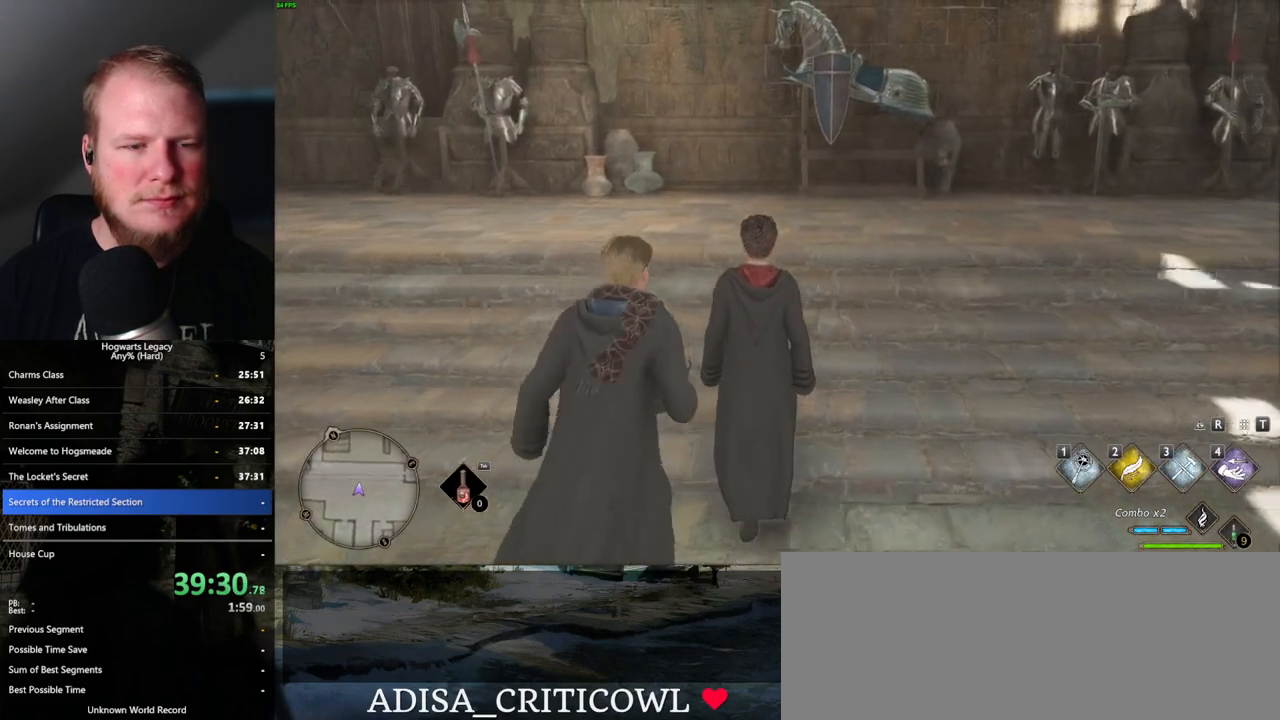
{"keys": ["f", "w"], "mouse": [], "events": [[17, "mouse_wheel", "up"], [17, "w", "up"], [33, "f", "up"], [50, "mouse_wheel", "down"], [117, "f", "down"], [133, "mouse_wheel", "up"], [133, "w", "down"], [167, "mouse_wheel", "down"], [183, "mouse_wheel", "up"], [183, "w", "up"], [200, "f", "up"], [200, "mouse_wheel", "down"], [300, "f", "down"], [300, "mouse_wheel", "up"], [433, "w", "down"]]}
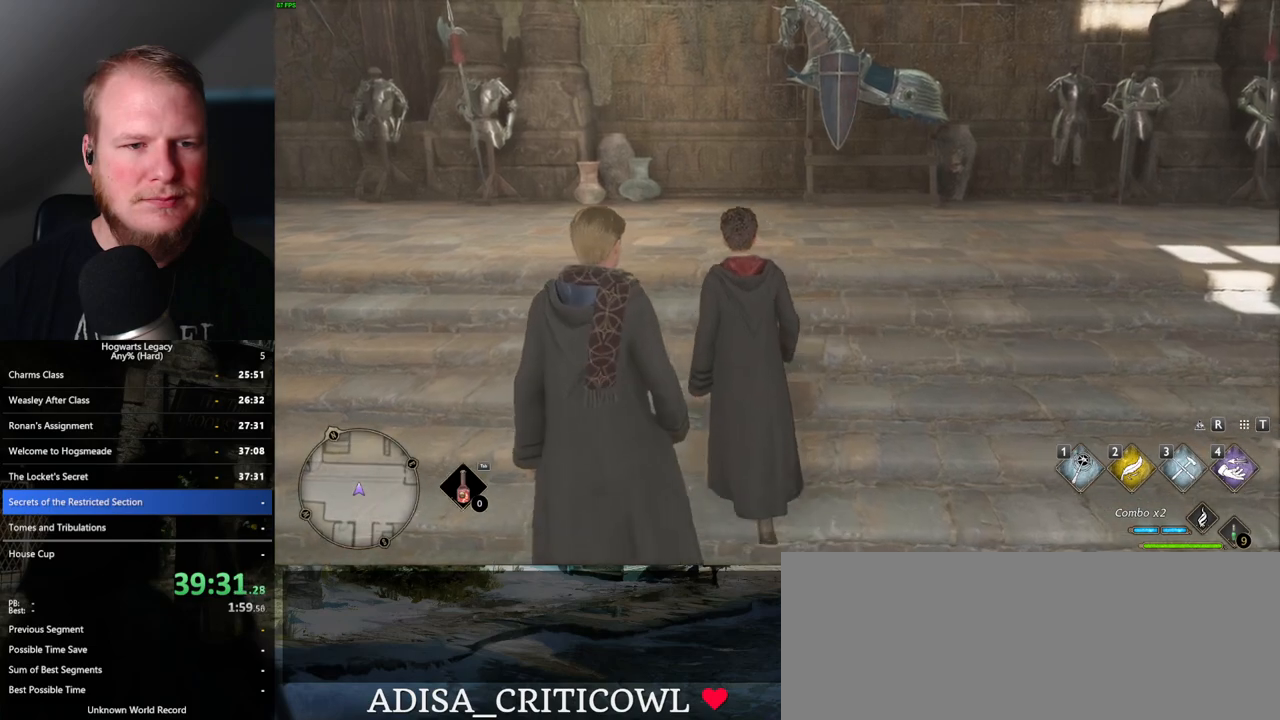
{"keys": [], "mouse": [], "events": [[67, "mouse_wheel", "down"], [100, "f", "up"], [100, "mouse_wheel", "up"], [117, "mouse_wheel", "down"], [217, "f", "down"], [217, "mouse_wheel", "up"], [233, "mouse_wheel", "down"], [283, "f", "up"], [283, "mouse_wheel", "up"], [367, "f", "down"], [433, "f", "up"], [433, "w", "up"]]}
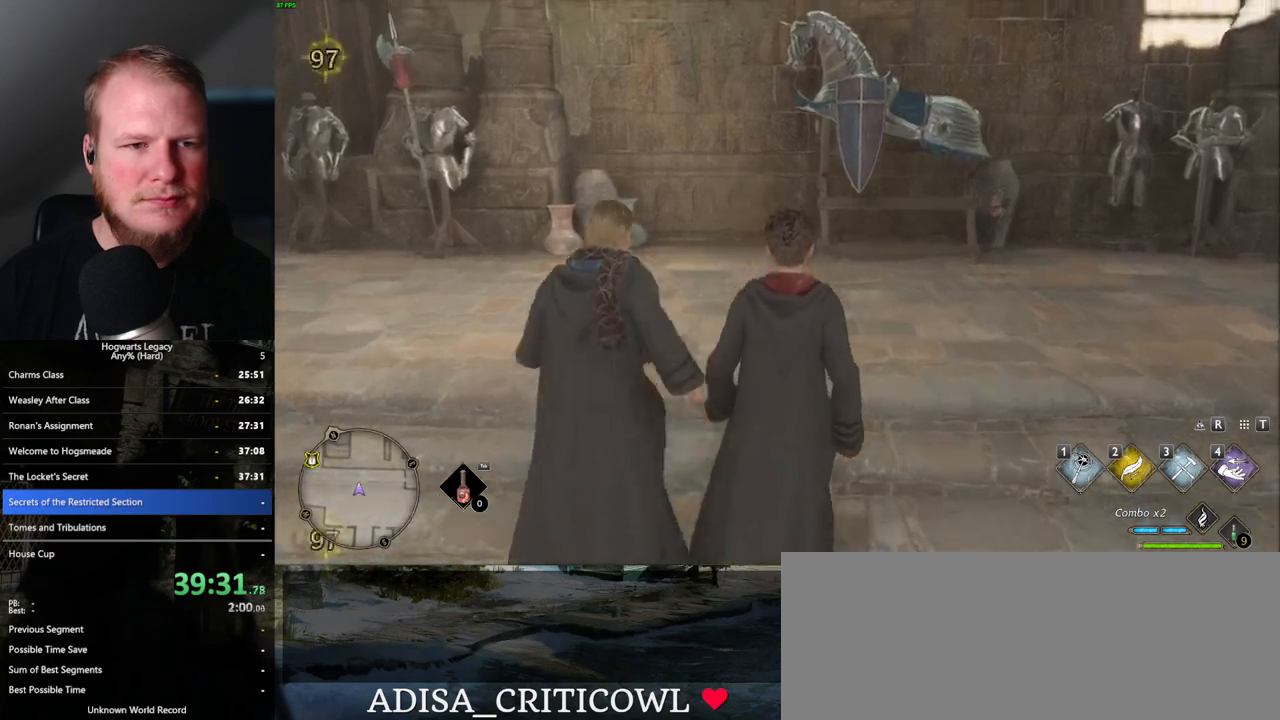
{"keys": ["f"], "mouse": [], "events": [[17, "f", "down"], [83, "f", "up"], [83, "mouse_wheel", "down"], [133, "mouse_wheel", "up"], [150, "mouse_wheel", "down"], [167, "f", "down"], [217, "f", "up"], [217, "mouse_wheel", "up"], [300, "f", "down"], [367, "f", "up"], [450, "f", "down"]]}